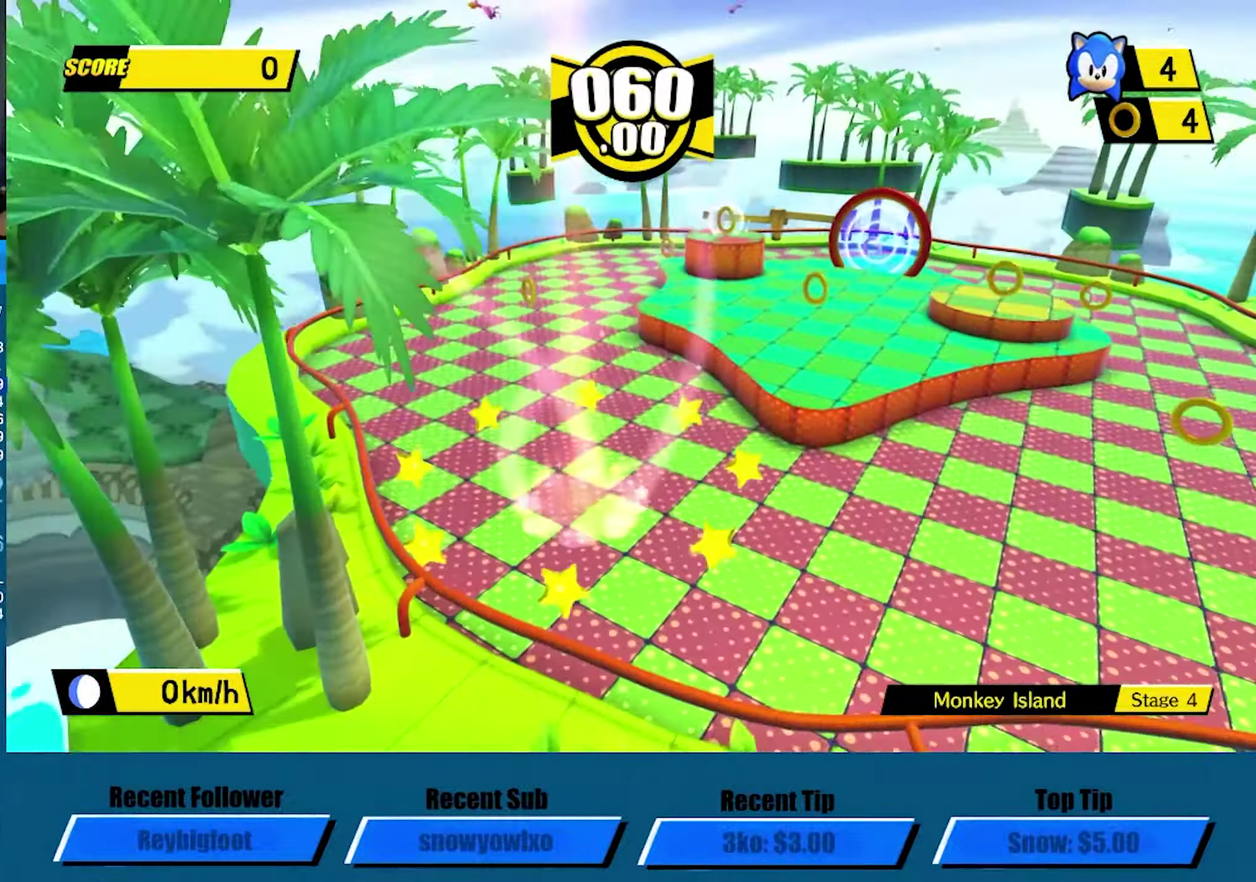
Gameplay with a controller (Xbox layout); each line is a JSON object with the inputs held at the frame after it. "events" lists button and stick changes between this image and that frame as [ms after this image, input, new state], when the widget could be followed in between. Not read: R3 right_stick.
{"buttons": ["A"], "left_stick": "up", "events": [[66, "left_stick", "up"]]}
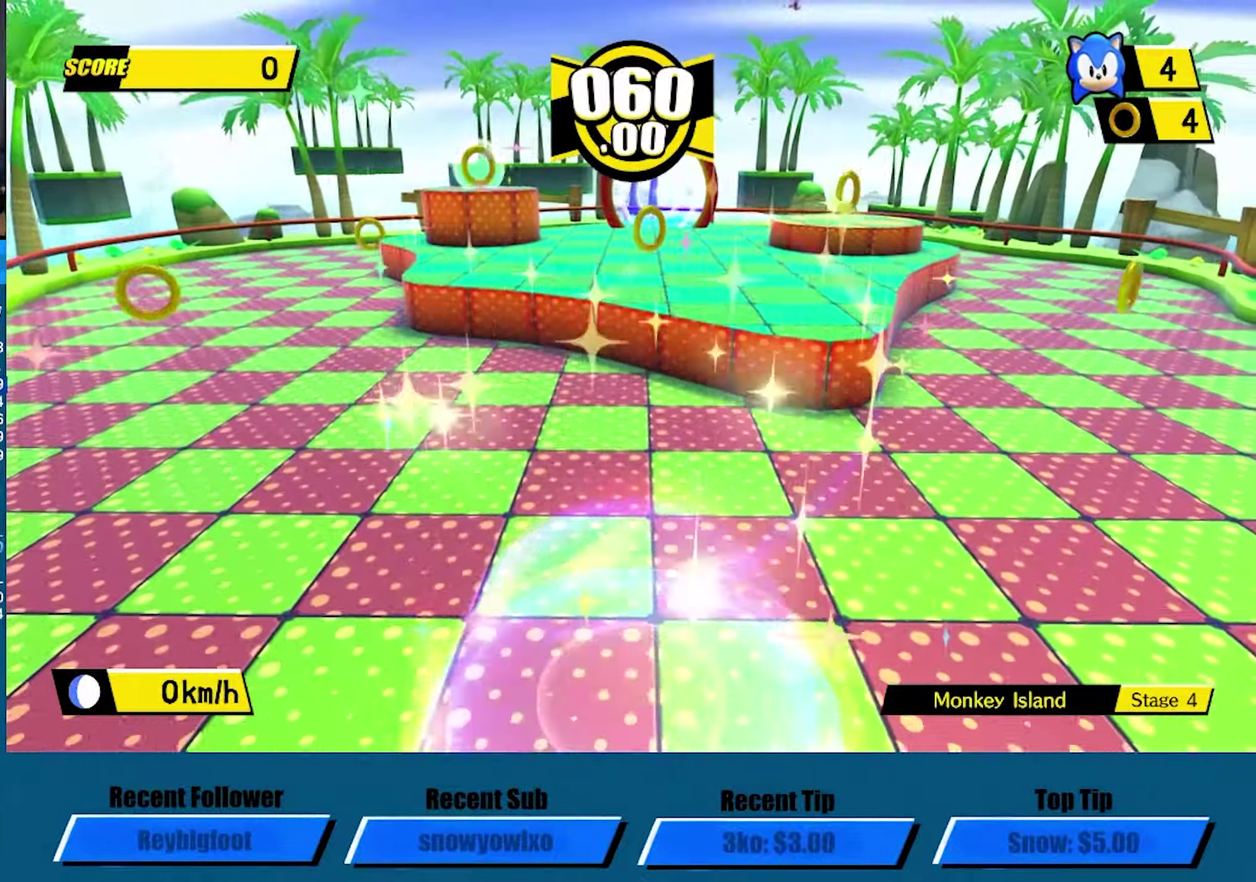
{"buttons": [], "left_stick": "up", "events": [[66, "A", "up"]]}
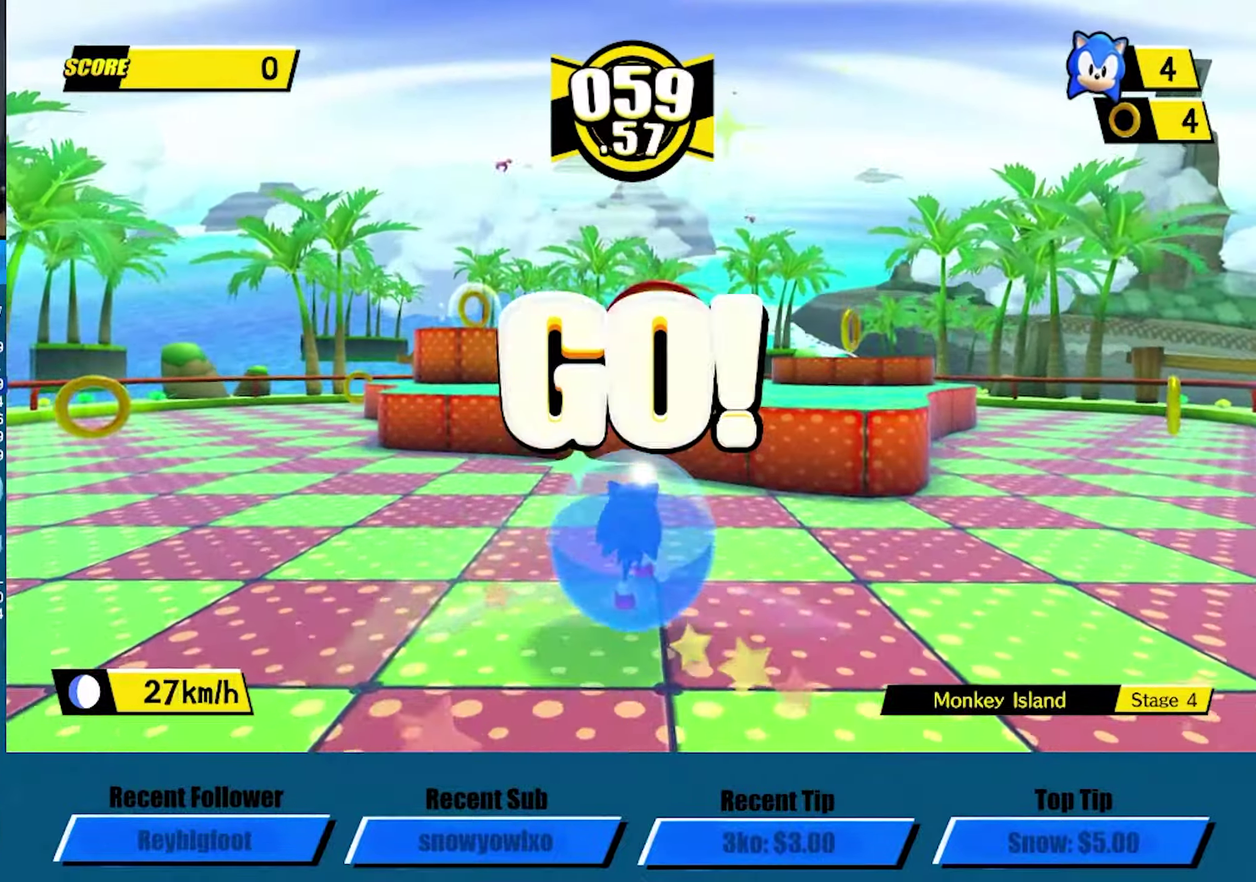
{"buttons": [], "left_stick": "up", "events": [[333, "A", "down"], [400, "A", "up"]]}
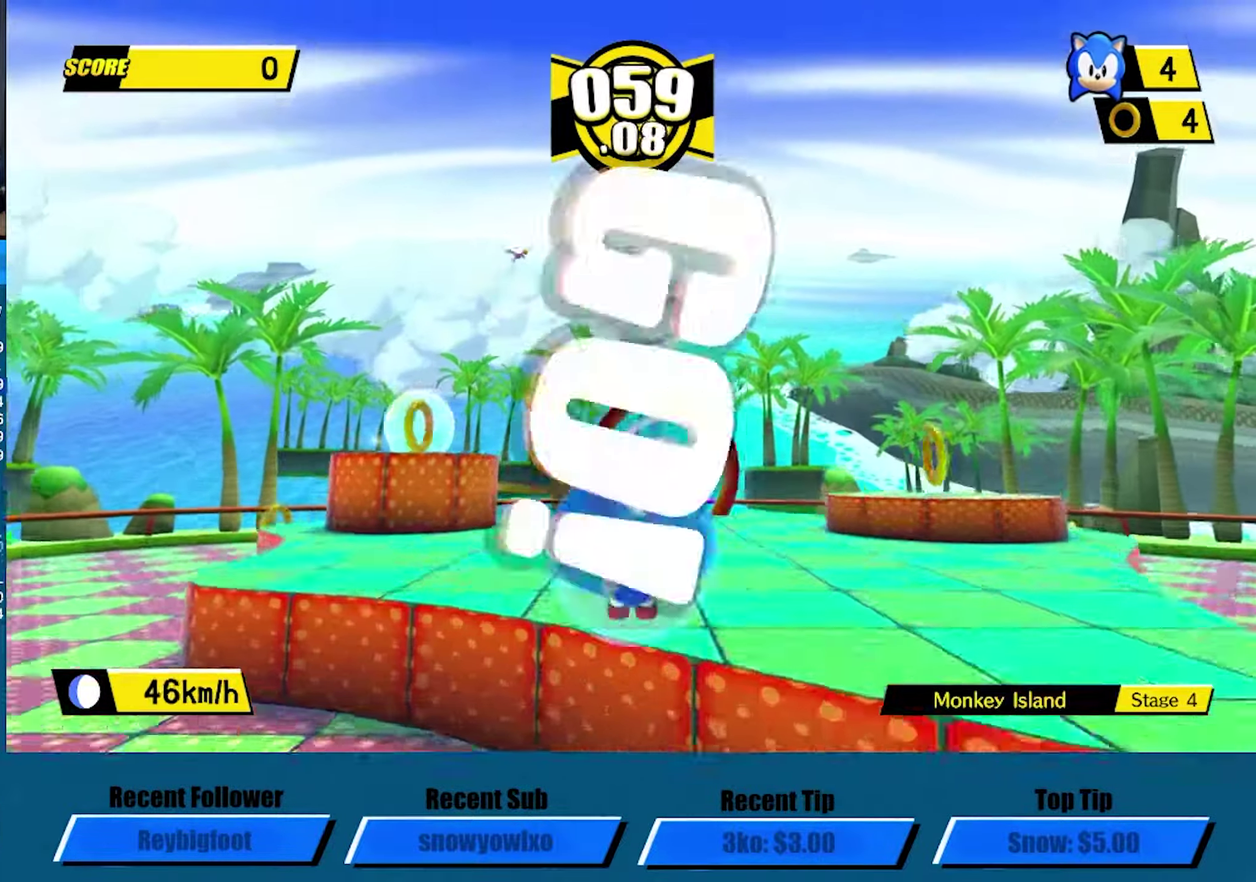
{"buttons": [], "left_stick": "up", "events": []}
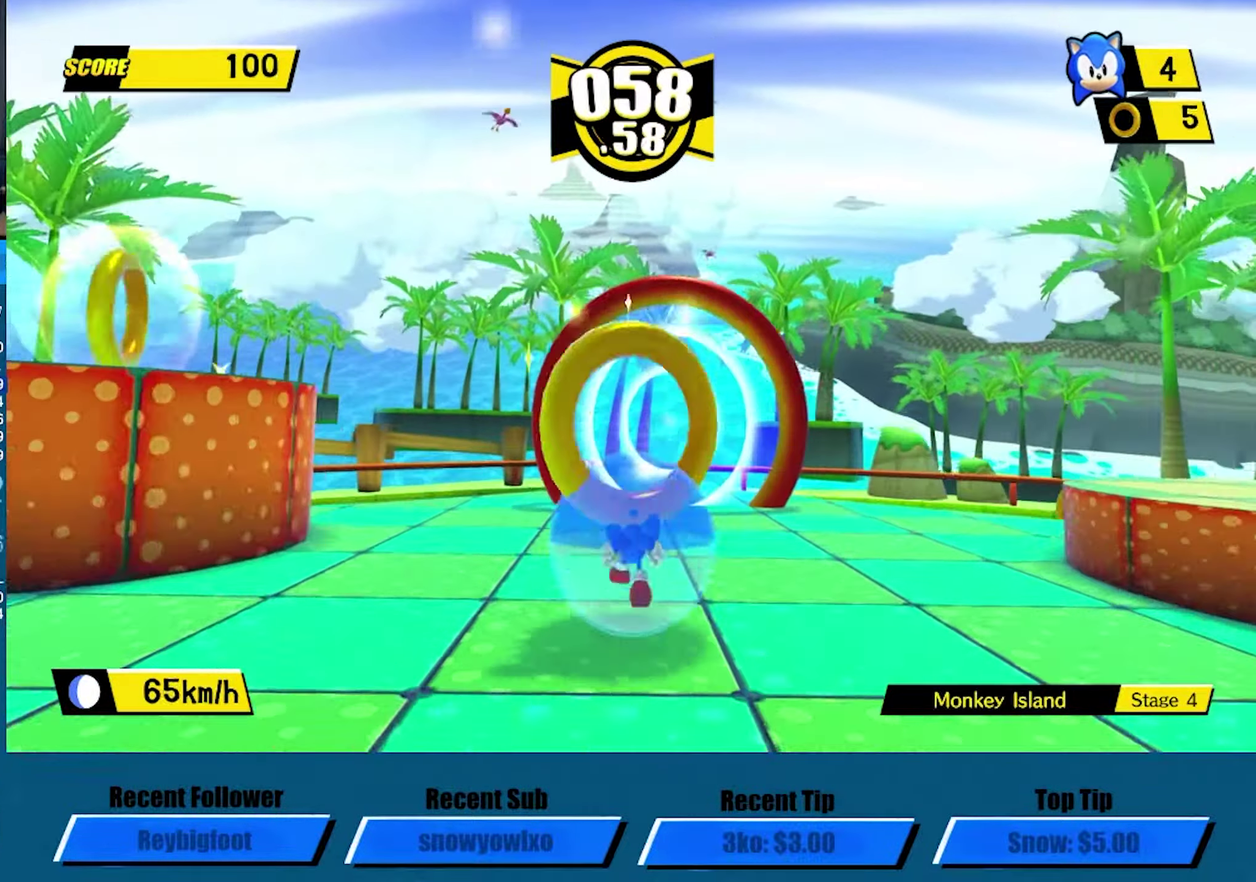
{"buttons": [], "left_stick": "up", "events": []}
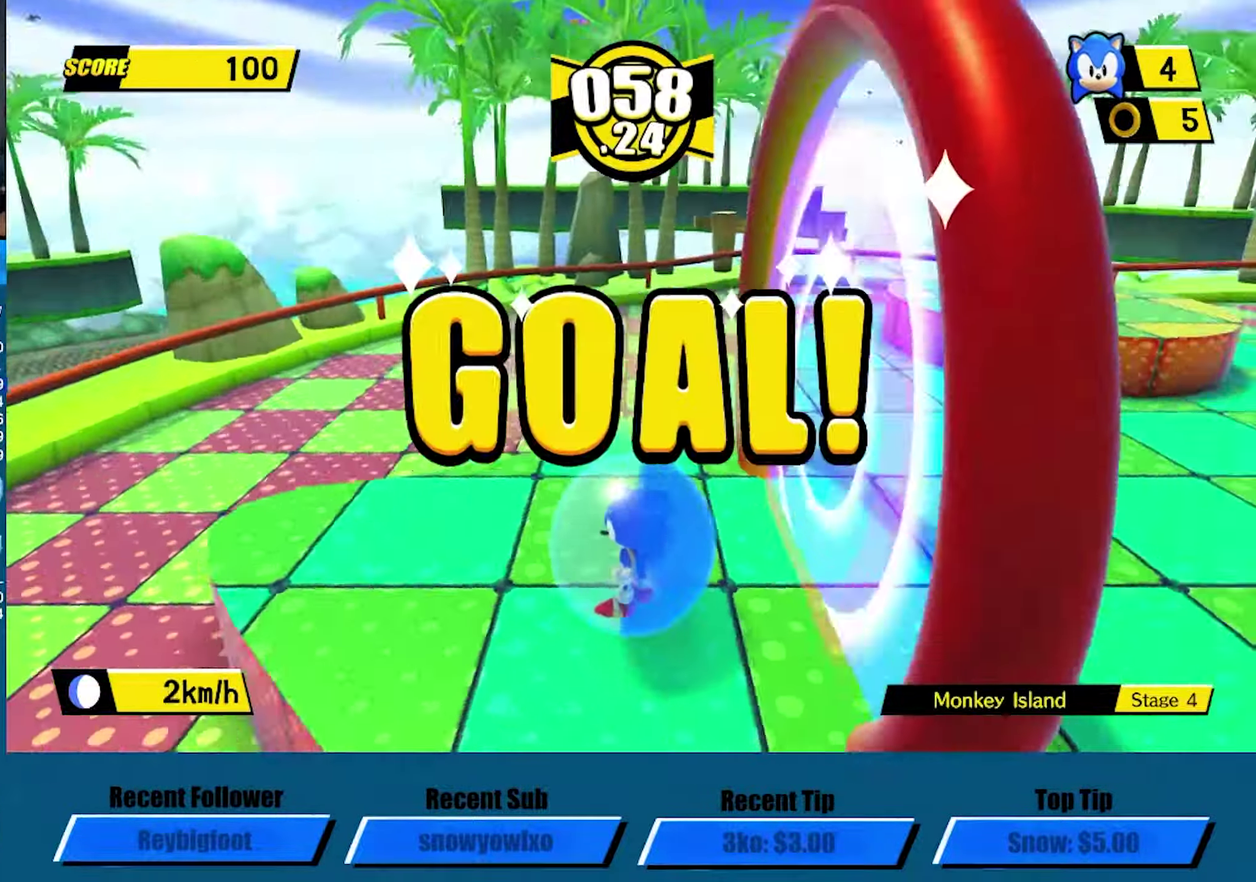
{"buttons": ["A"], "left_stick": "center", "events": [[66, "A", "down"], [116, "left_stick", "center"], [183, "A", "up"], [250, "A", "down"], [350, "A", "up"], [400, "A", "down"]]}
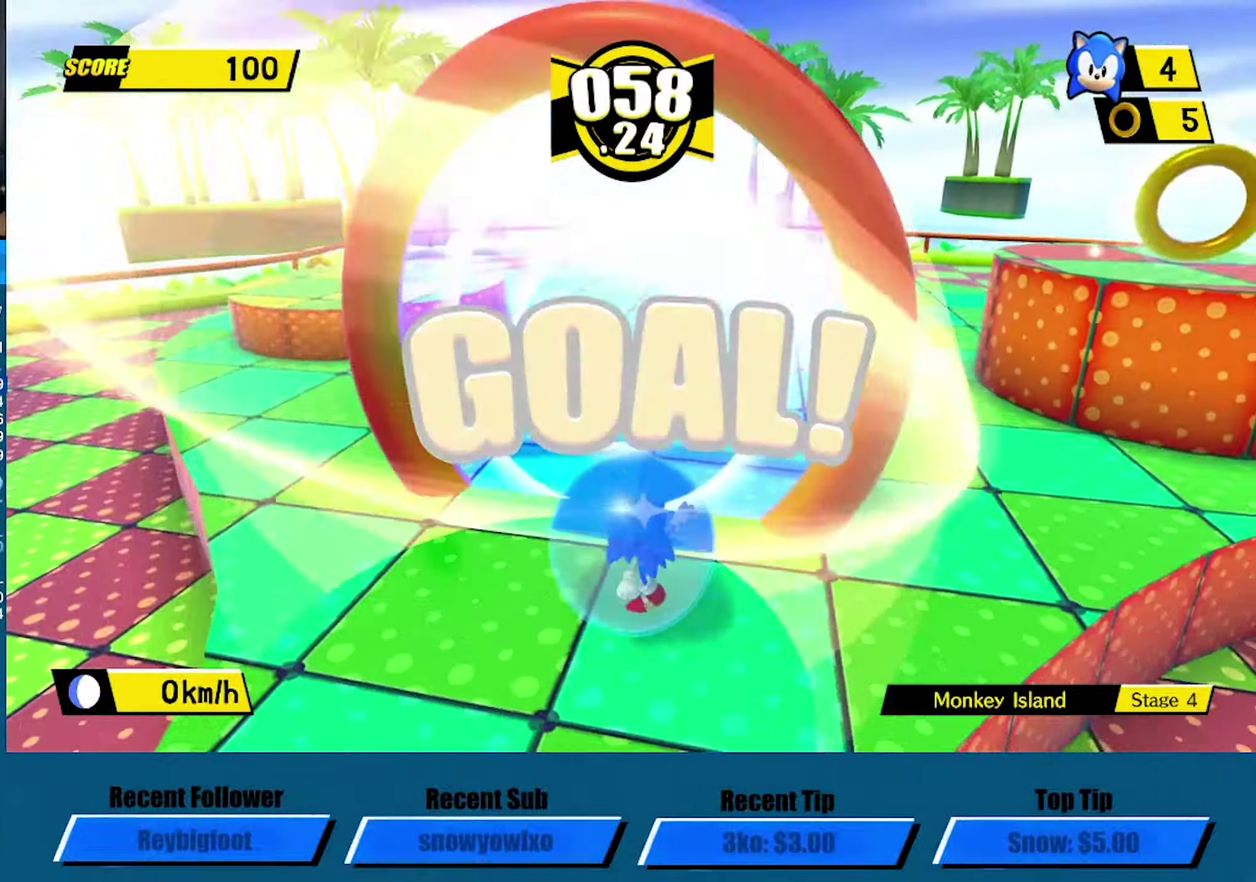
{"buttons": [], "left_stick": "center", "events": [[16, "A", "up"], [100, "A", "down"], [350, "A", "up"], [433, "A", "down"], [500, "A", "up"]]}
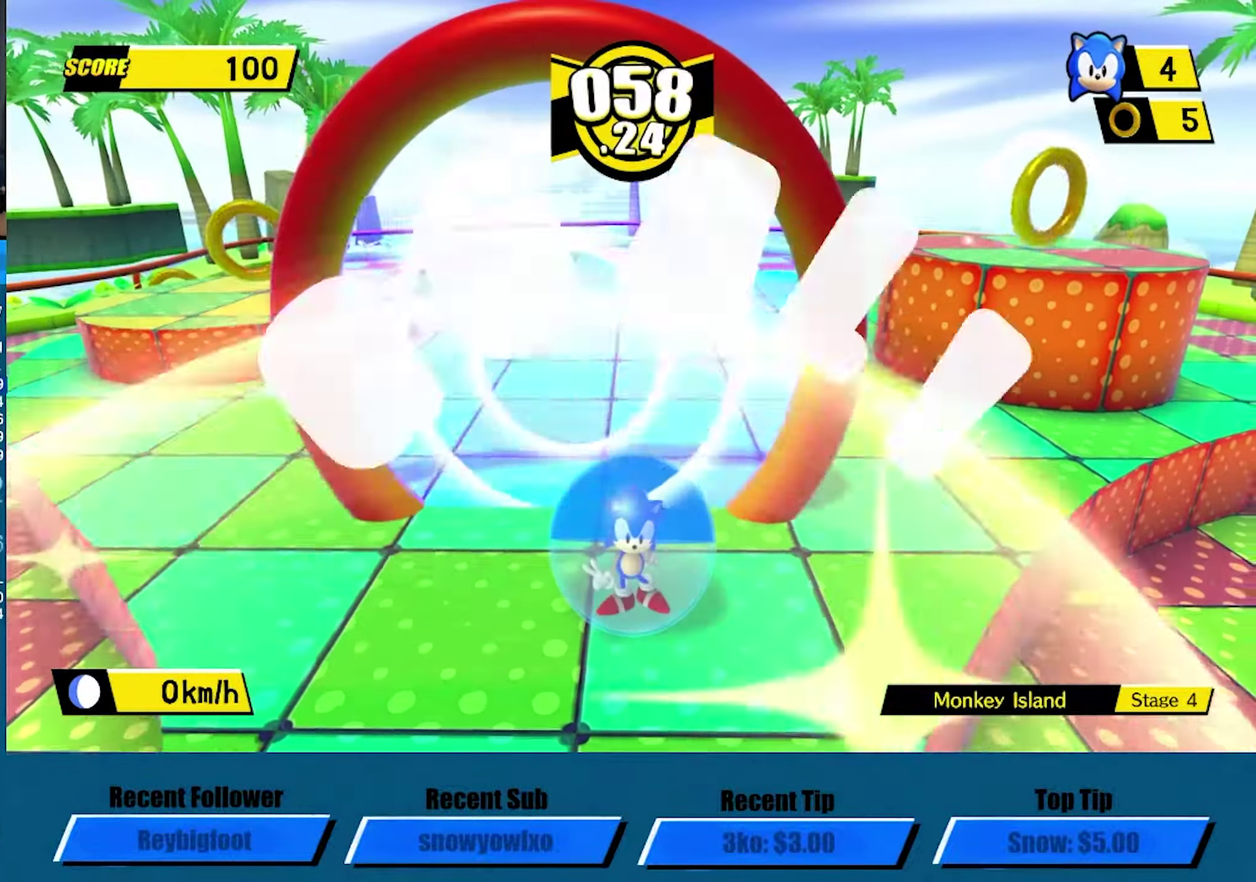
{"buttons": ["A"], "left_stick": "center", "events": [[66, "A", "down"], [317, "A", "up"], [400, "A", "down"]]}
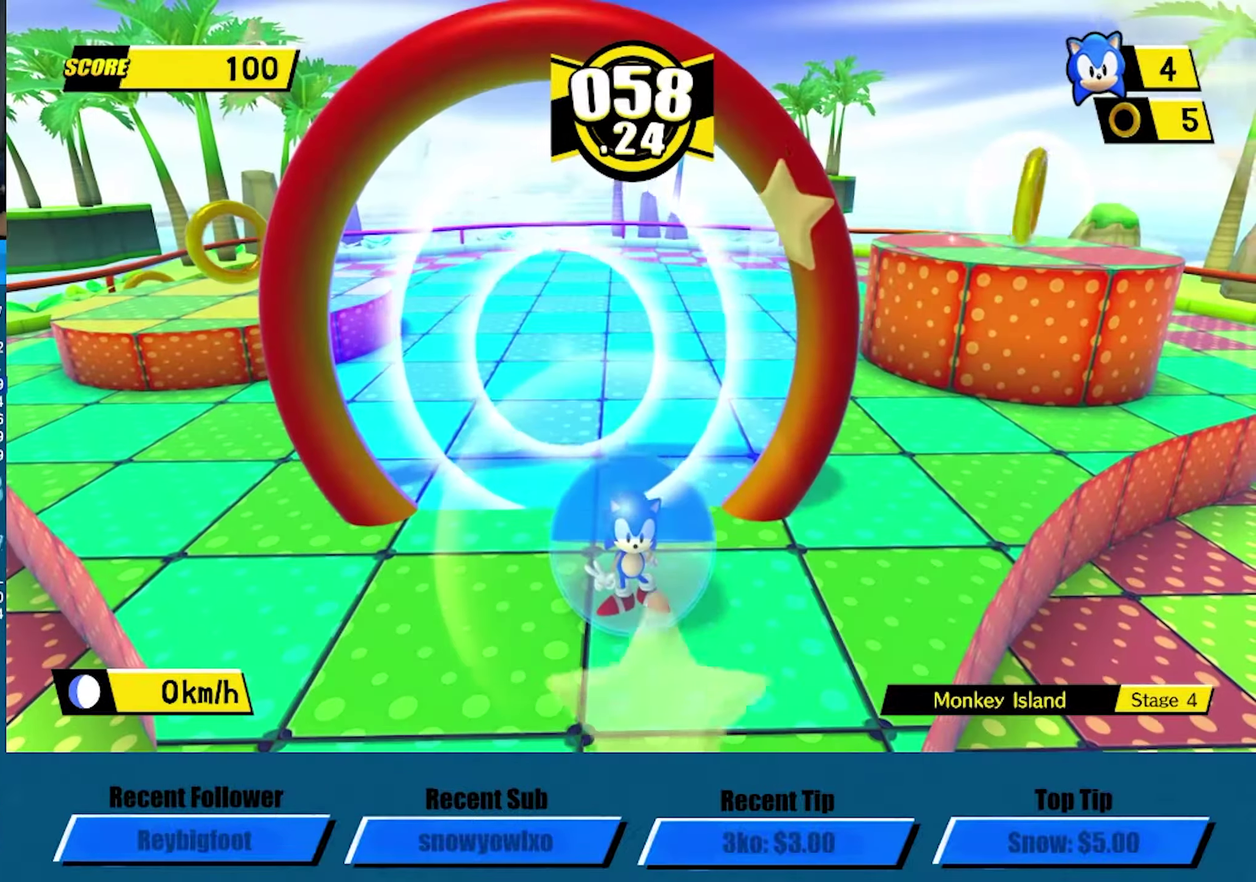
{"buttons": ["A"], "left_stick": "center", "events": [[33, "A", "up"], [100, "A", "down"], [217, "A", "up"], [283, "A", "down"], [383, "A", "up"], [467, "A", "down"]]}
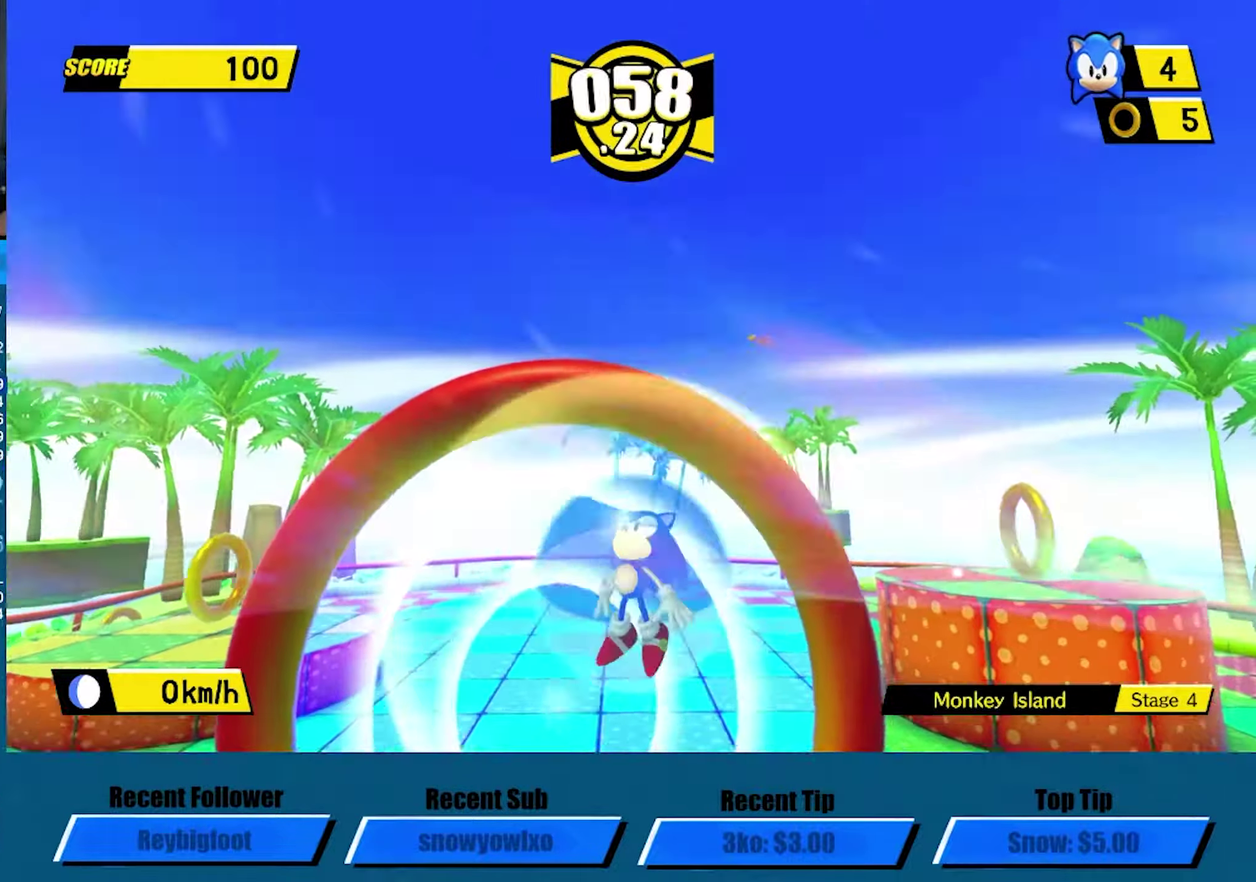
{"buttons": [], "left_stick": "center", "events": [[83, "A", "up"], [150, "A", "down"], [283, "A", "up"], [333, "A", "down"], [467, "A", "up"]]}
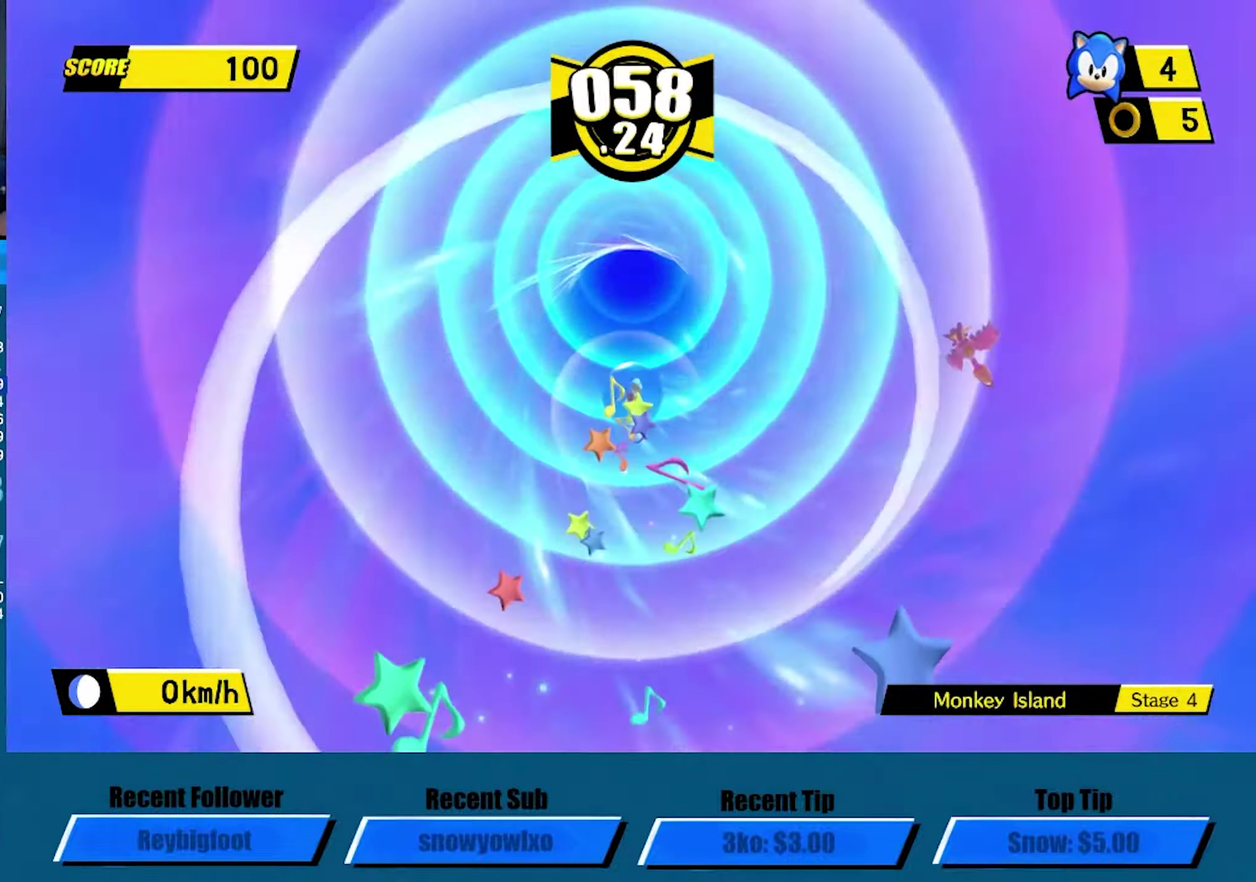
{"buttons": ["A"], "left_stick": "center", "events": [[17, "A", "down"], [267, "A", "up"], [333, "A", "down"], [400, "A", "up"], [467, "A", "down"]]}
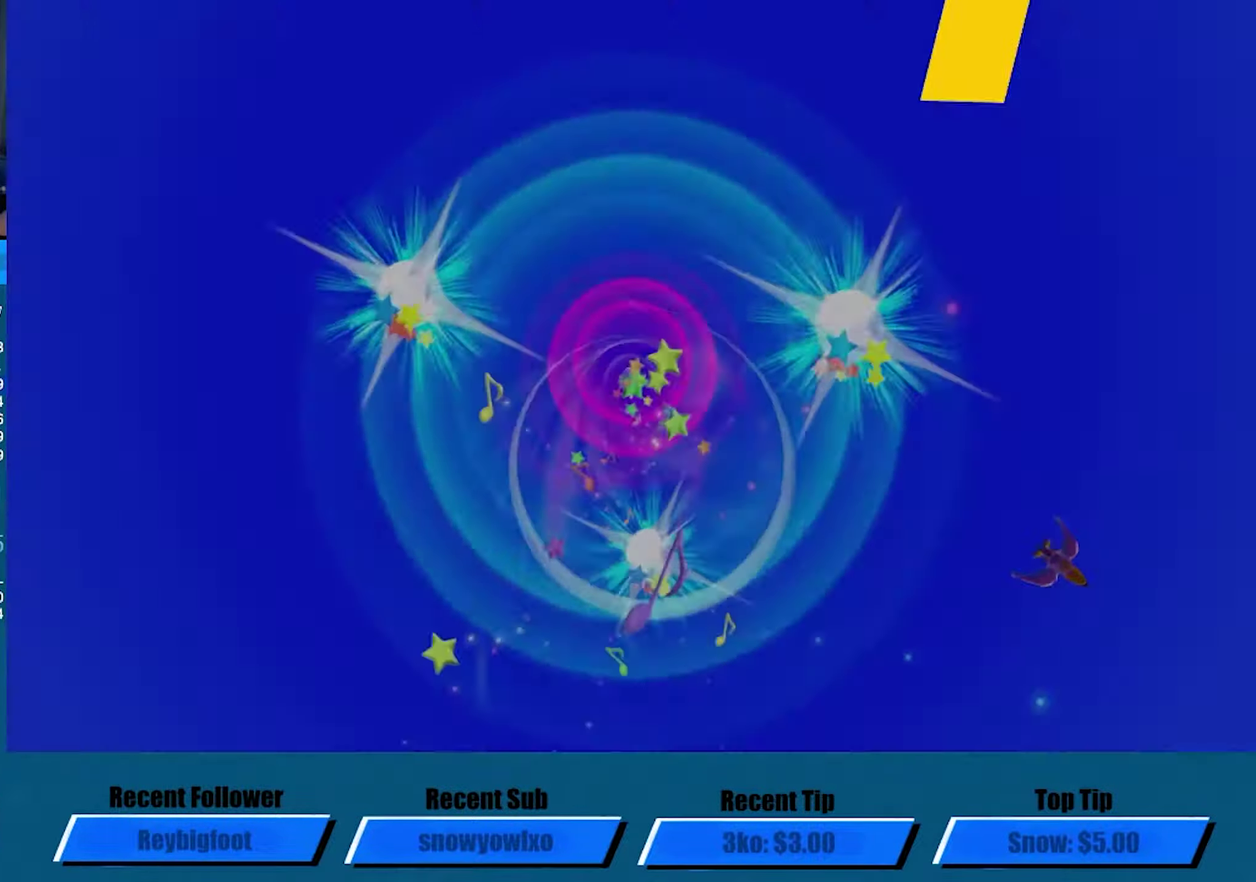
{"buttons": ["A"], "left_stick": "center", "events": [[33, "A", "up"], [83, "A", "down"]]}
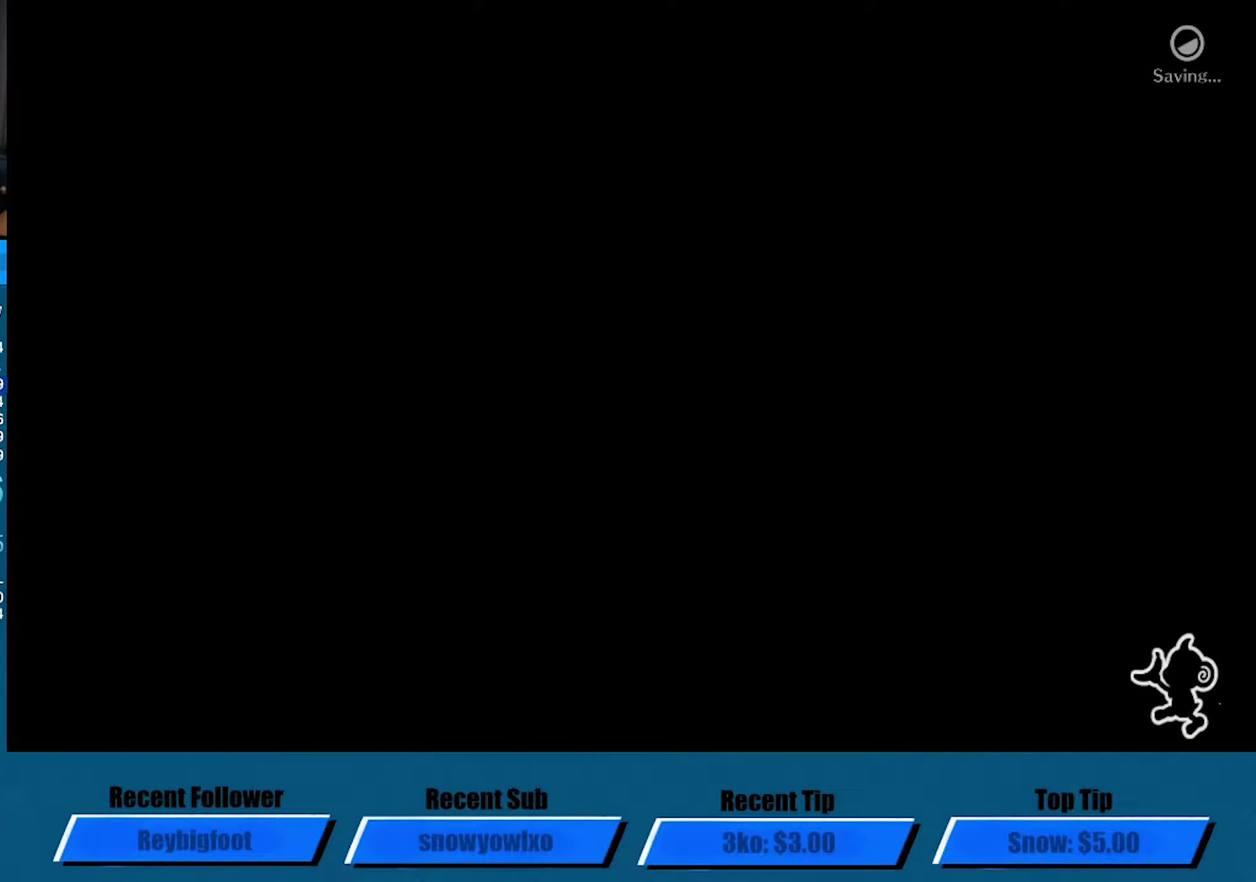
{"buttons": ["A"], "left_stick": "center", "events": []}
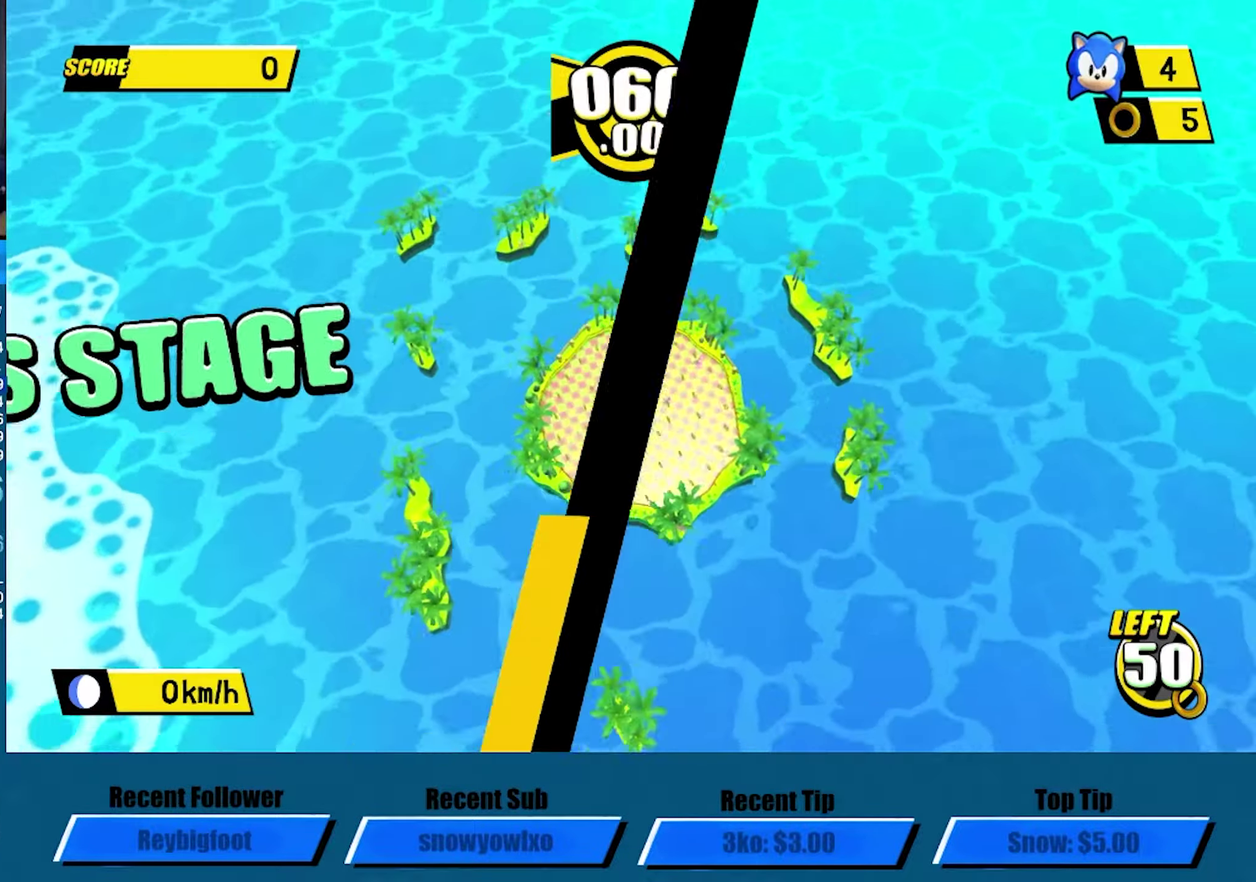
{"buttons": ["A"], "left_stick": "center", "events": []}
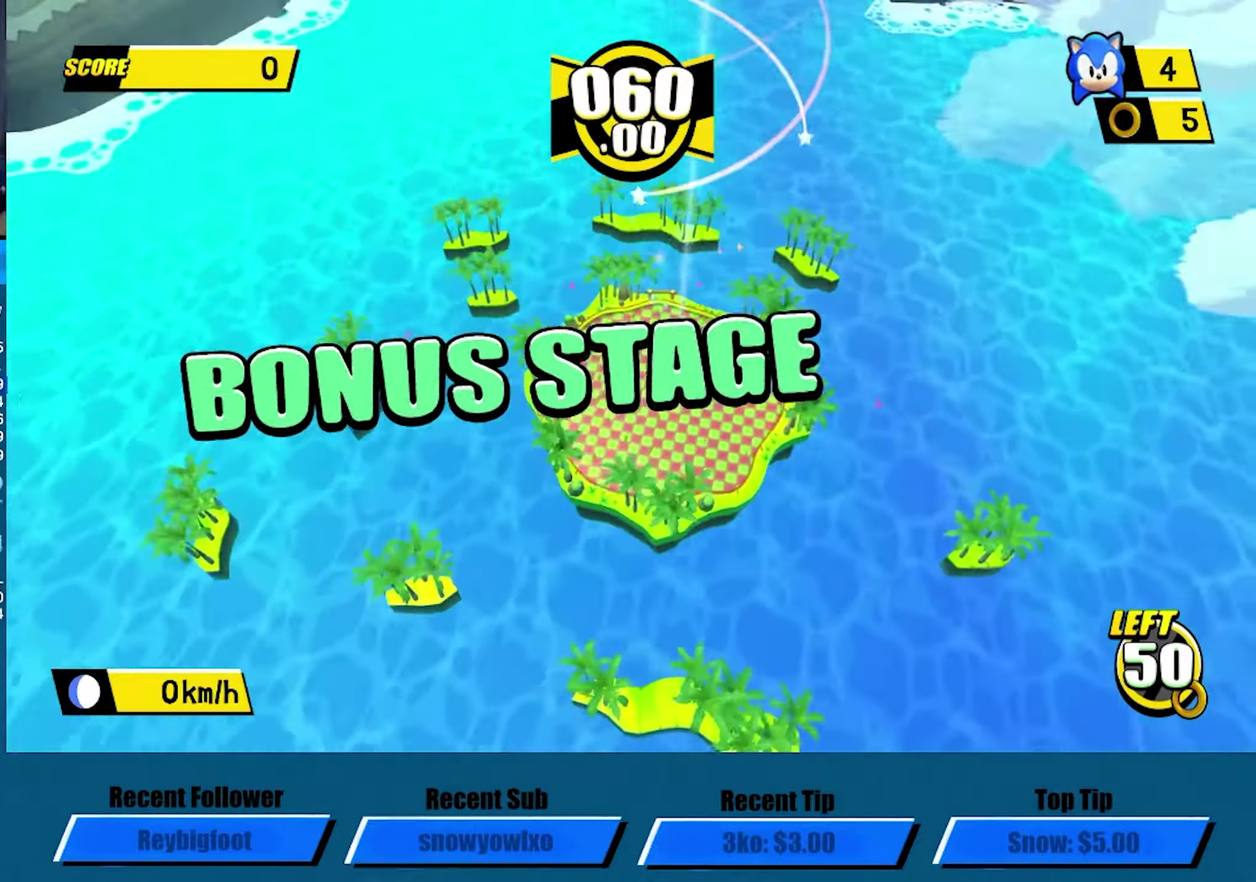
{"buttons": ["A"], "left_stick": "center", "events": []}
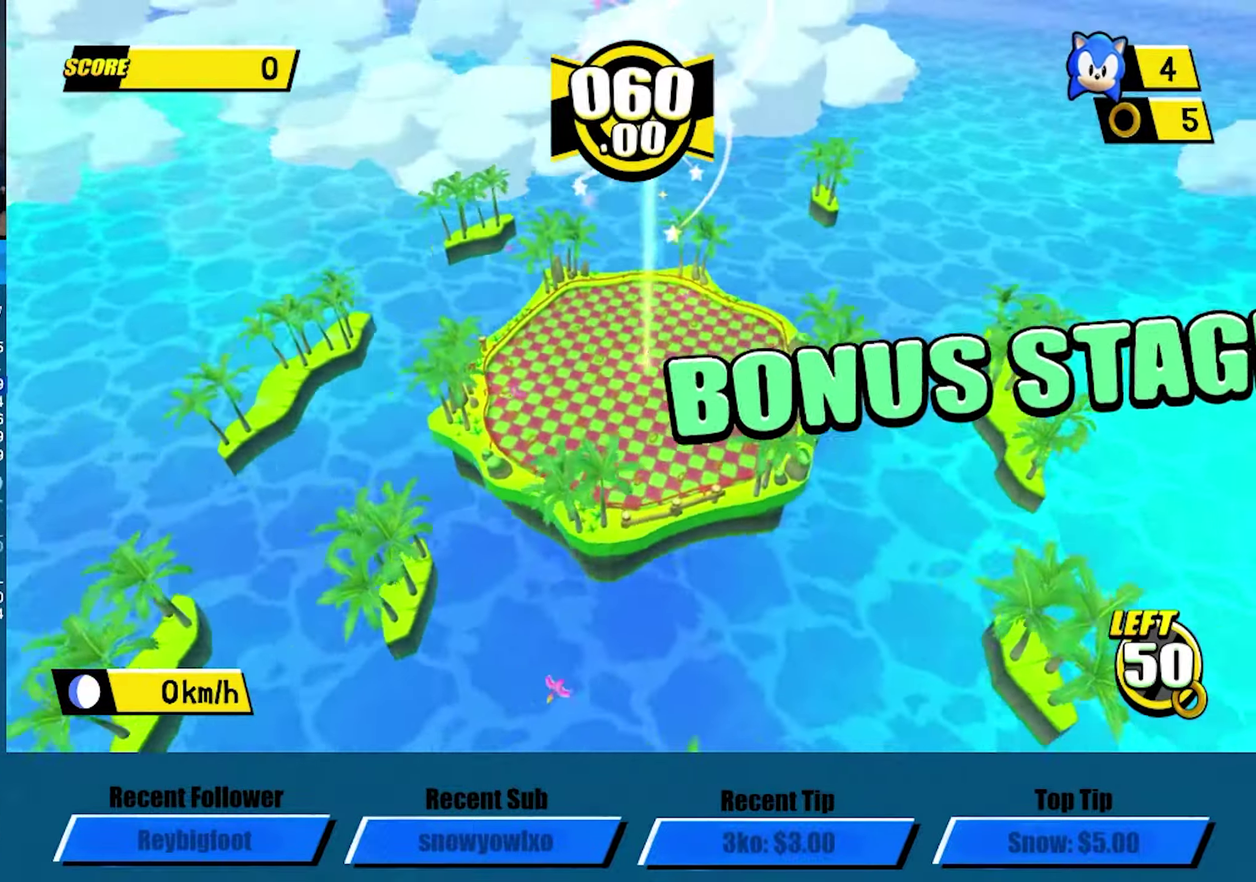
{"buttons": ["A"], "left_stick": "center", "events": []}
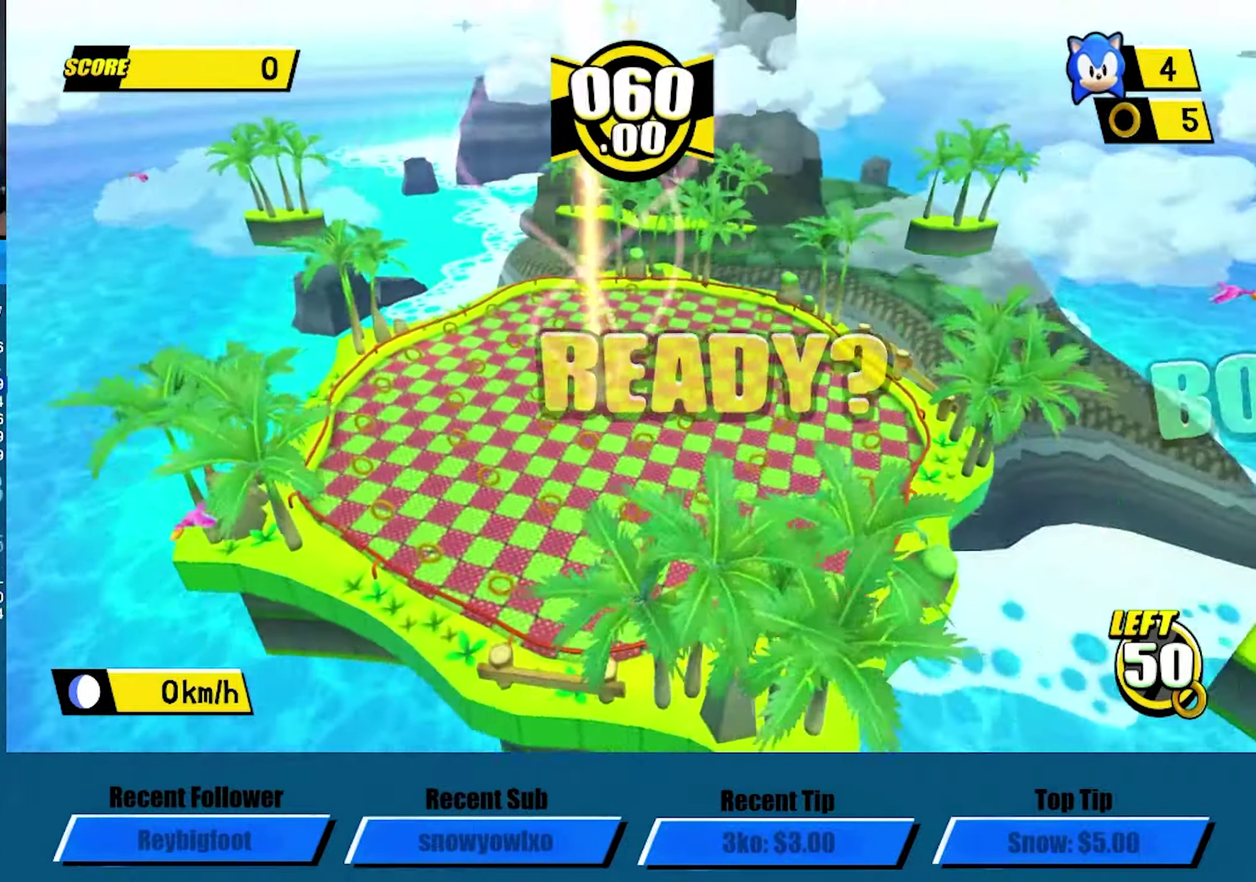
{"buttons": ["A"], "left_stick": "center", "events": []}
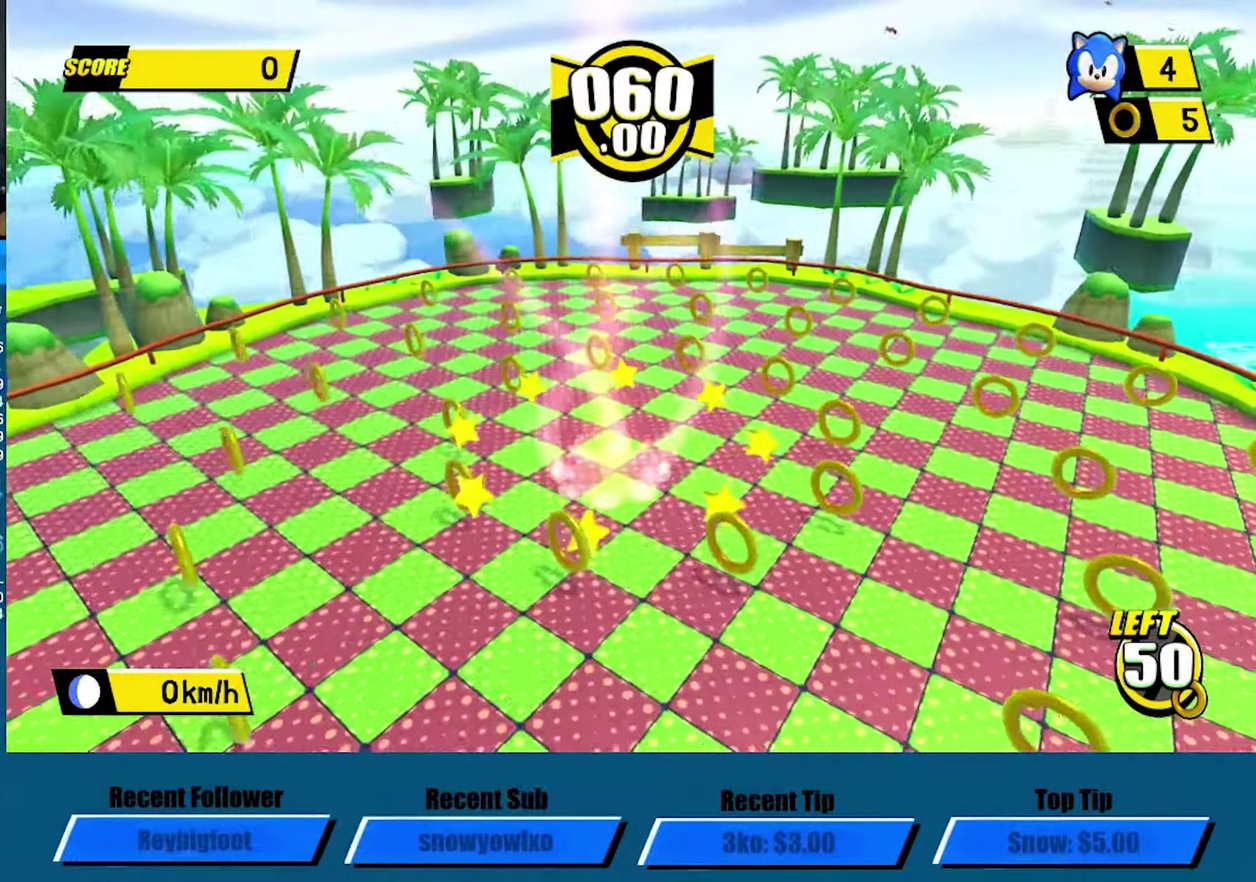
{"buttons": ["A"], "left_stick": "up", "events": [[183, "left_stick", "up-right"], [266, "left_stick", "up"]]}
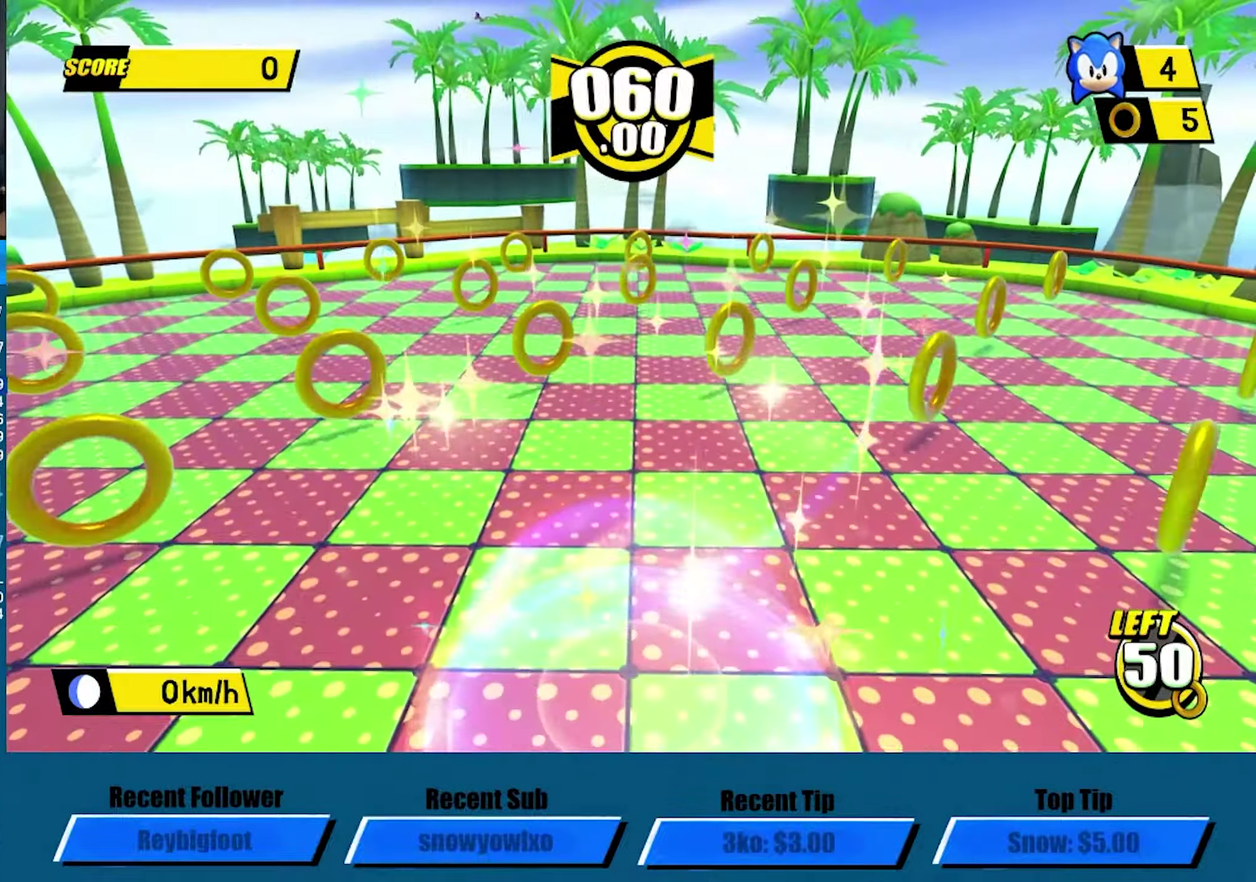
{"buttons": [], "left_stick": "up", "events": [[100, "A", "up"]]}
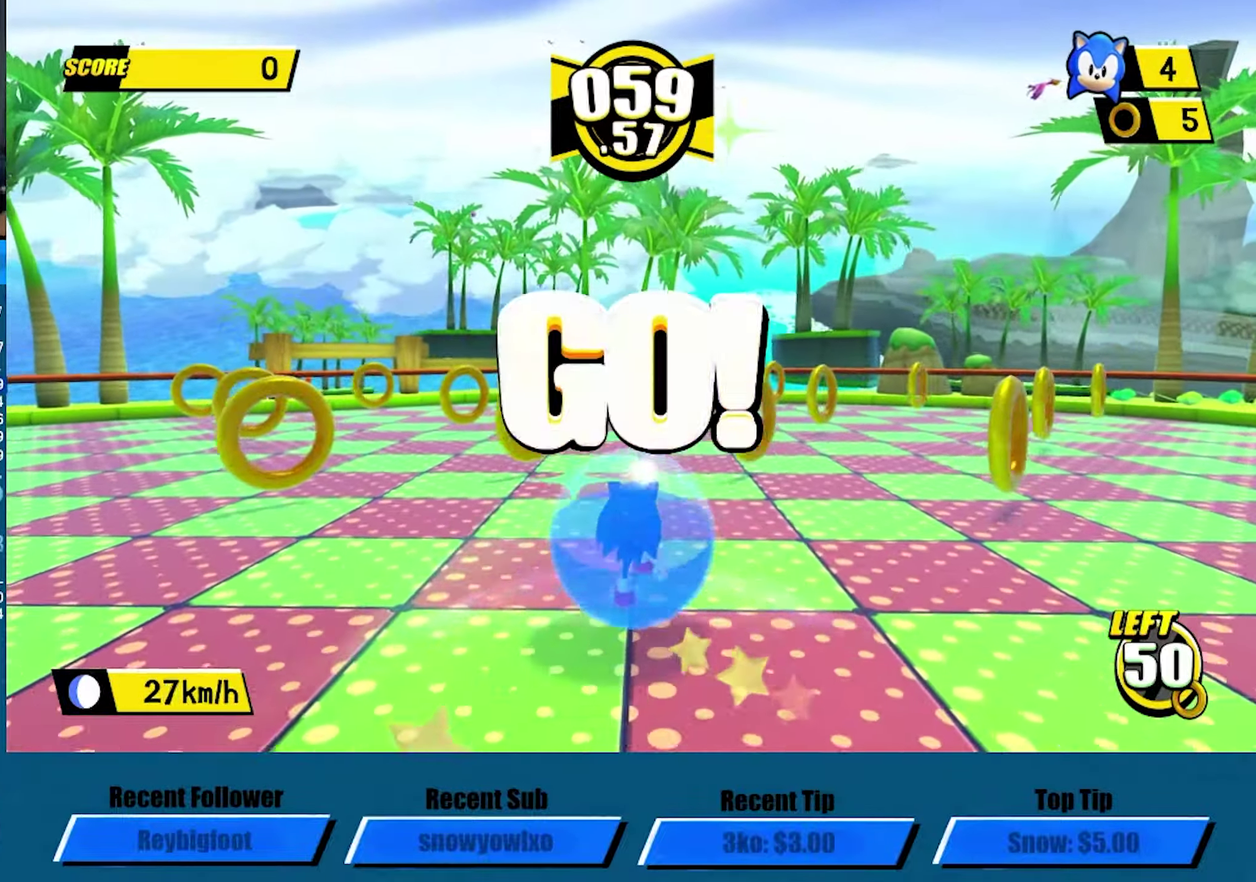
{"buttons": [], "left_stick": "up", "events": []}
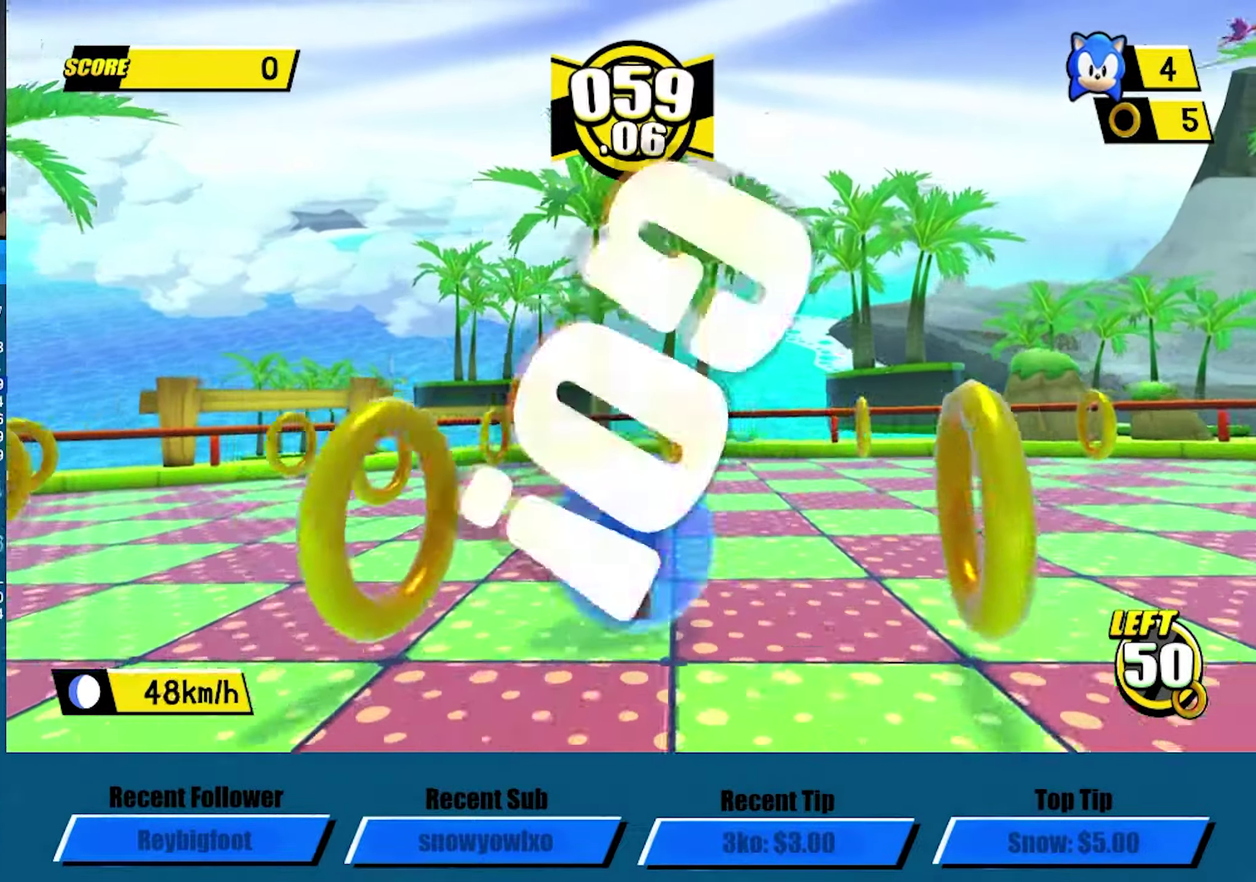
{"buttons": ["A"], "left_stick": "up", "events": [[150, "A", "down"]]}
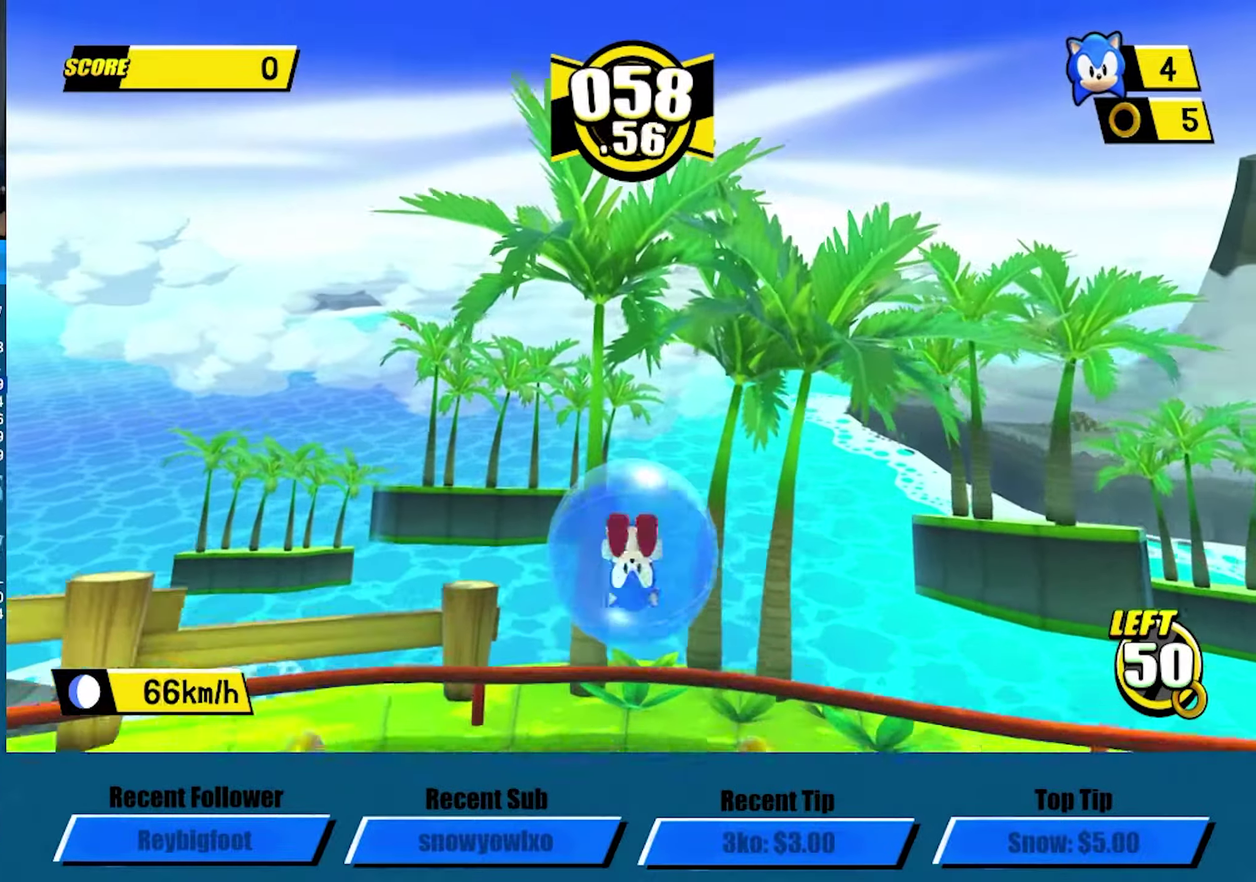
{"buttons": [], "left_stick": "center", "events": [[33, "A", "up"], [117, "left_stick", "center"]]}
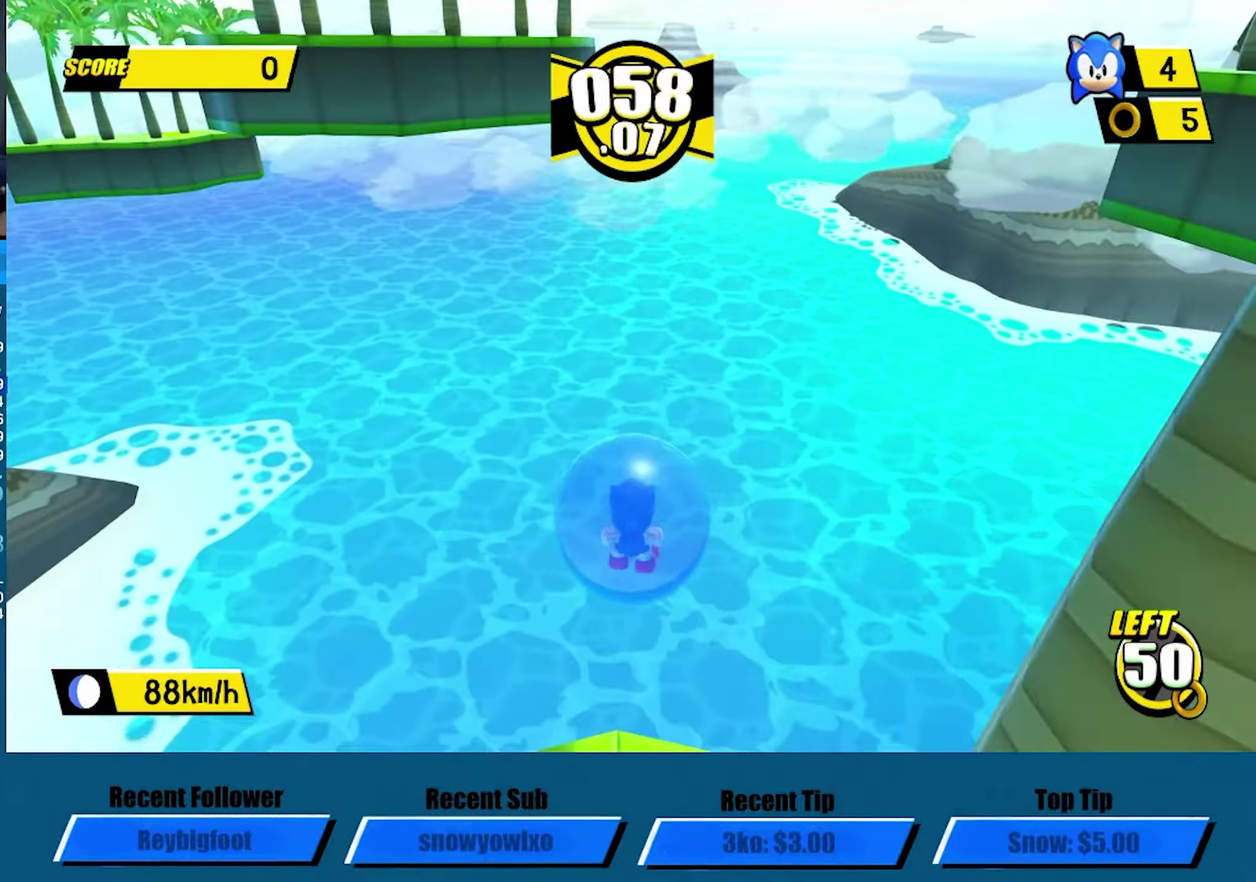
{"buttons": ["A"], "left_stick": "center", "events": [[467, "A", "down"]]}
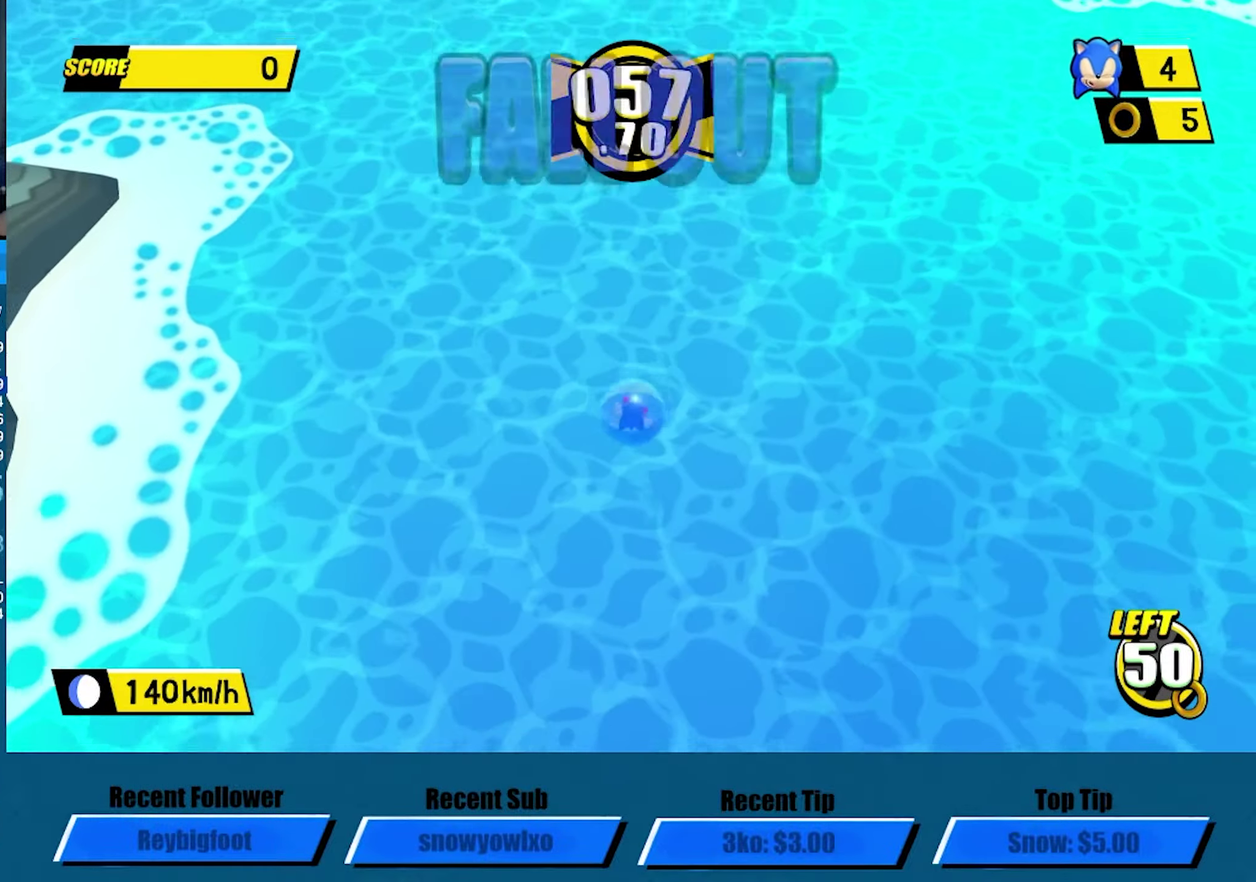
{"buttons": [], "left_stick": "center", "events": [[33, "A", "up"], [100, "A", "down"], [183, "A", "up"], [250, "A", "down"], [317, "A", "up"], [383, "A", "down"], [450, "A", "up"]]}
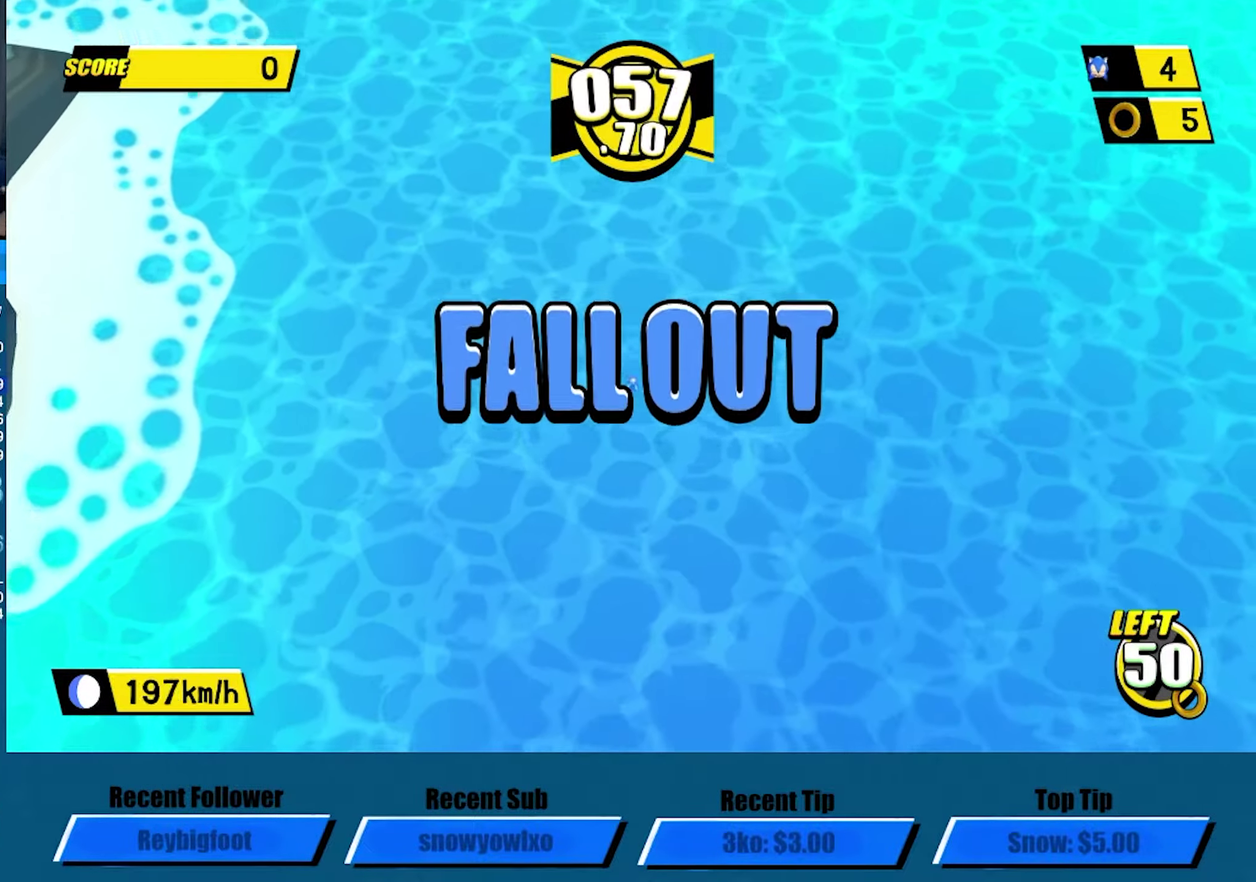
{"buttons": [], "left_stick": "center", "events": [[50, "A", "down"], [100, "A", "up"], [167, "A", "down"], [233, "A", "up"], [317, "A", "down"], [500, "A", "up"]]}